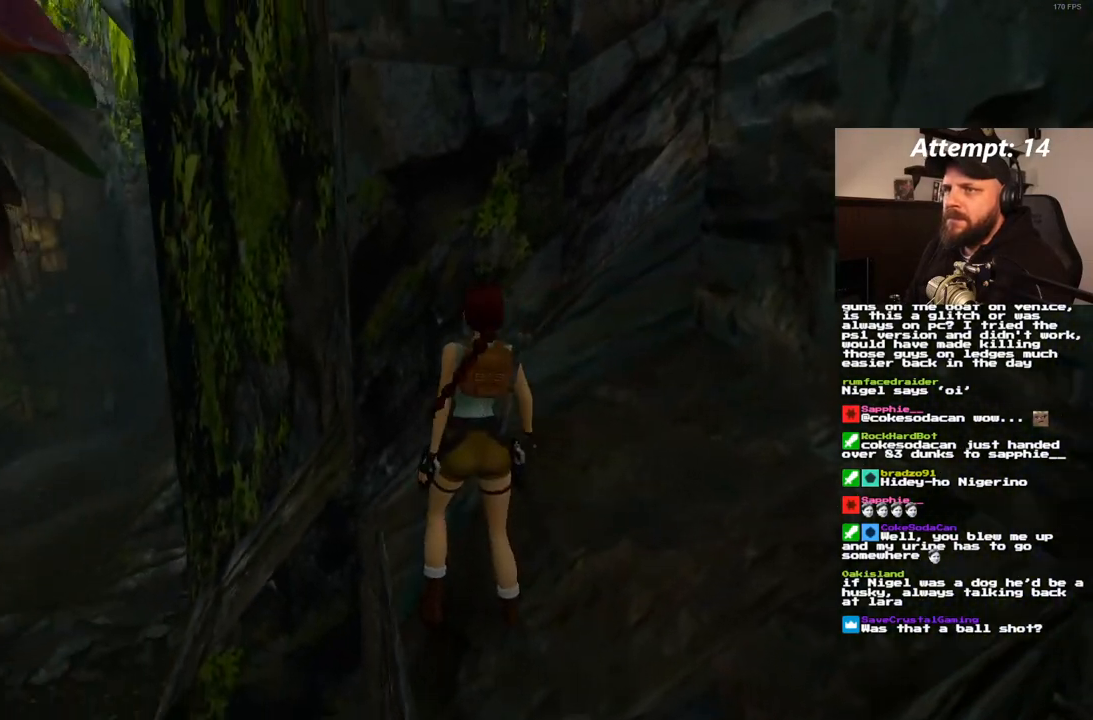
Gameplay with a controller (PlayStation layout); each line is a JSON object with the inputs held at the frame after it. "events" lists button and stick changes between this image and that frame as [ms after this image, input, new state], when the widget could be followed in between. Not read: CROSS L3 R3.
{"buttons": ["R1", "DPAD_UP"], "left_stick": "center", "right_stick": "center", "events": [[350, "DPAD_LEFT", "up"]]}
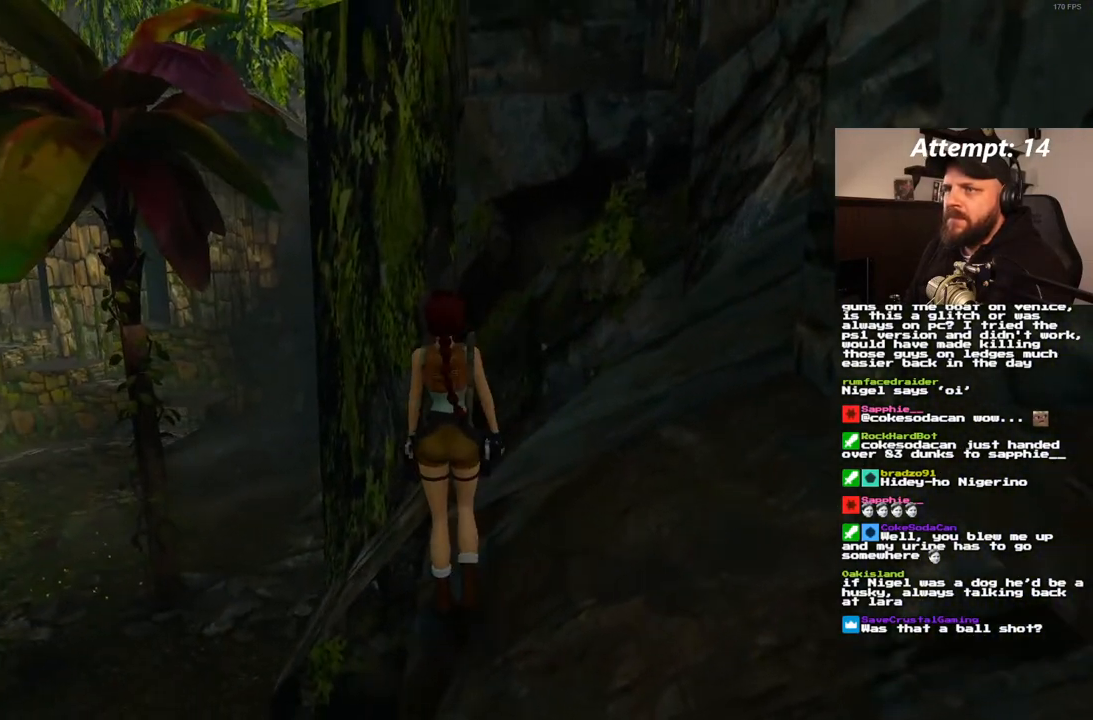
{"buttons": ["R1", "DPAD_UP", "DPAD_LEFT"], "left_stick": "center", "right_stick": "center", "events": [[400, "DPAD_LEFT", "down"]]}
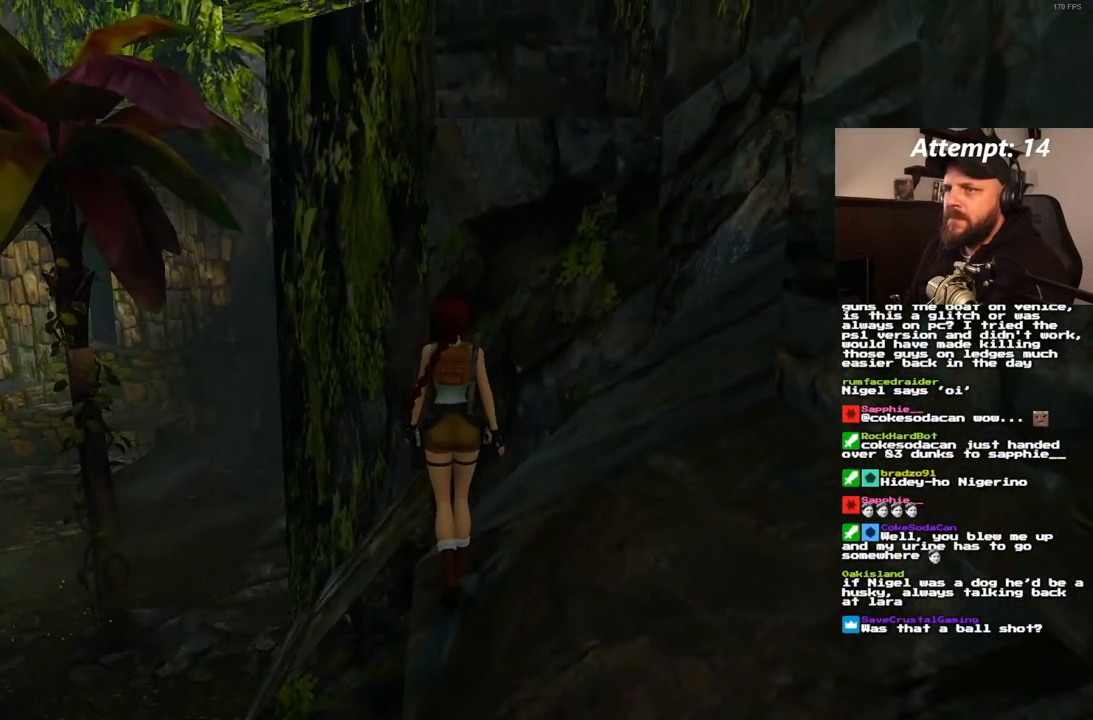
{"buttons": ["R1"], "left_stick": "center", "right_stick": "center", "events": [[33, "DPAD_LEFT", "up"], [450, "DPAD_UP", "up"]]}
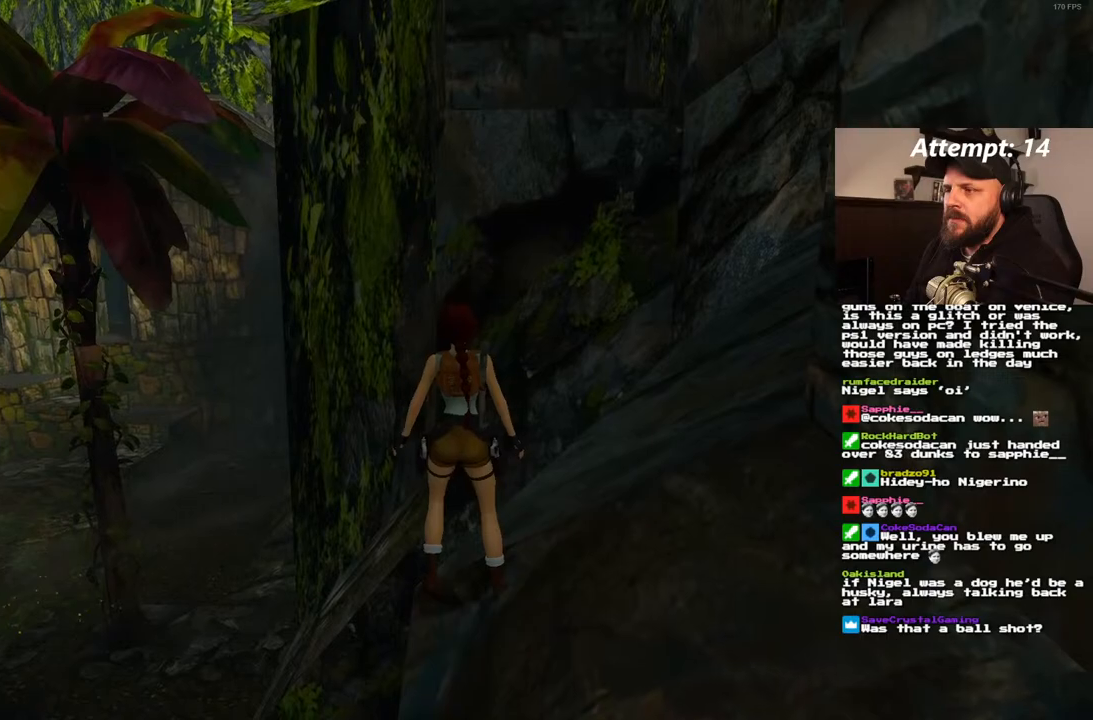
{"buttons": [], "left_stick": "center", "right_stick": "center", "events": [[117, "R1", "up"], [283, "DPAD_RIGHT", "down"], [500, "DPAD_RIGHT", "up"]]}
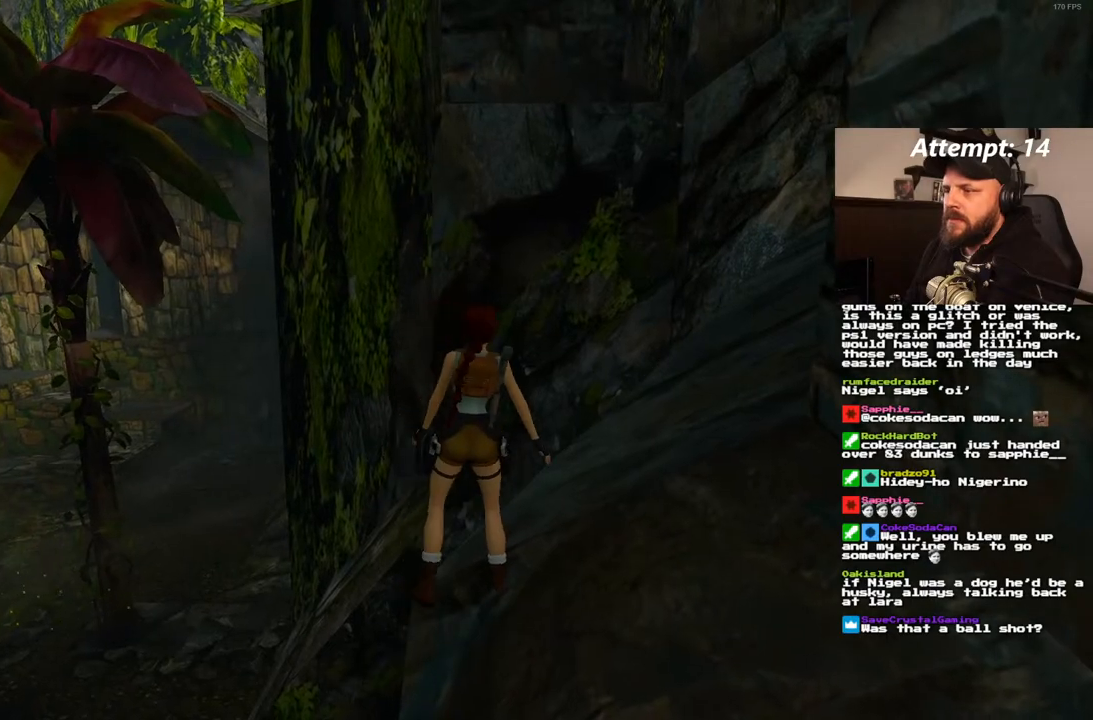
{"buttons": ["SQUARE", "DPAD_UP"], "left_stick": "center", "right_stick": "center", "events": [[350, "SQUARE", "down"], [483, "DPAD_UP", "down"]]}
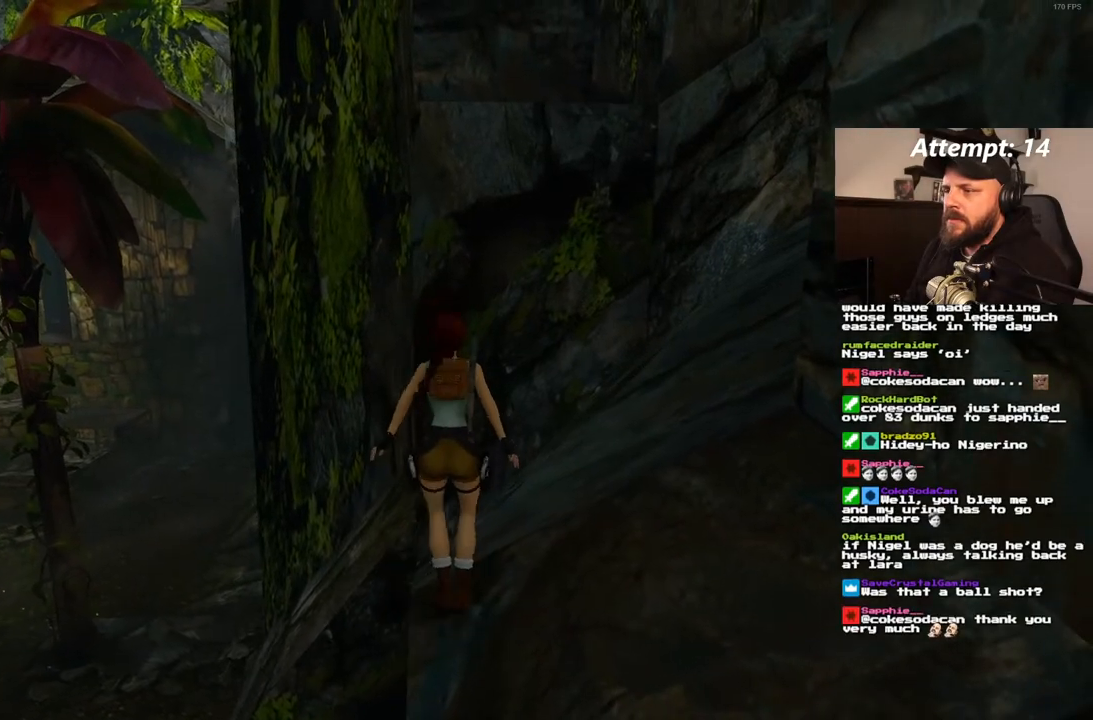
{"buttons": [], "left_stick": "center", "right_stick": "center", "events": [[83, "DPAD_UP", "up"], [133, "SQUARE", "up"]]}
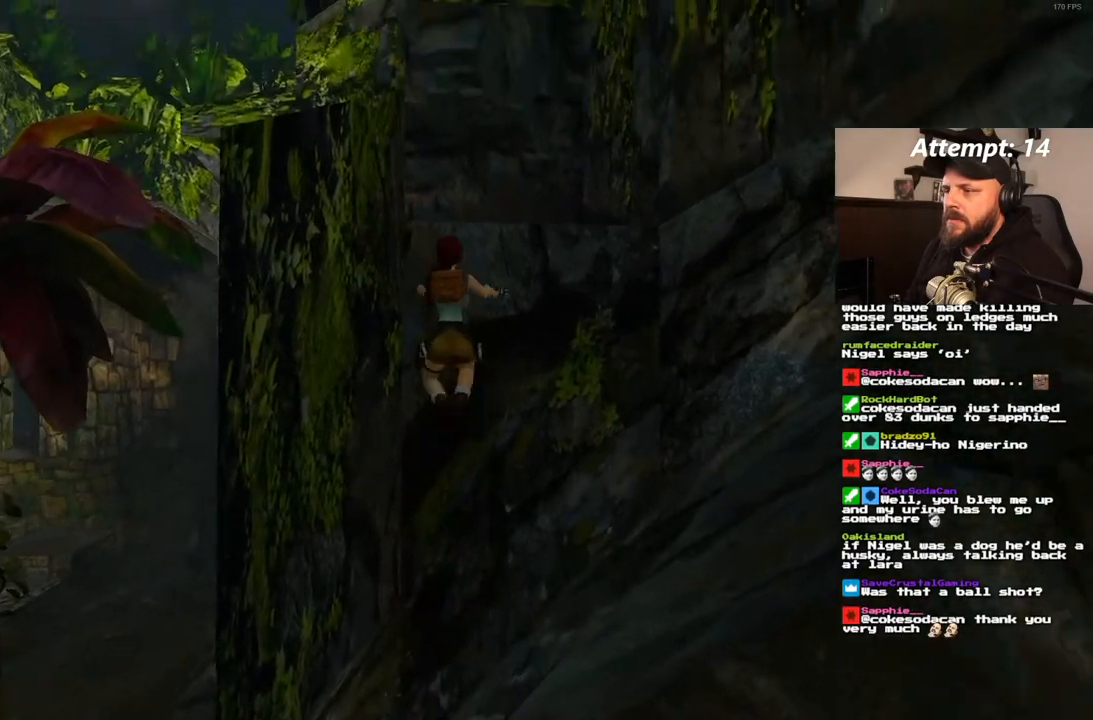
{"buttons": [], "left_stick": "center", "right_stick": "center", "events": []}
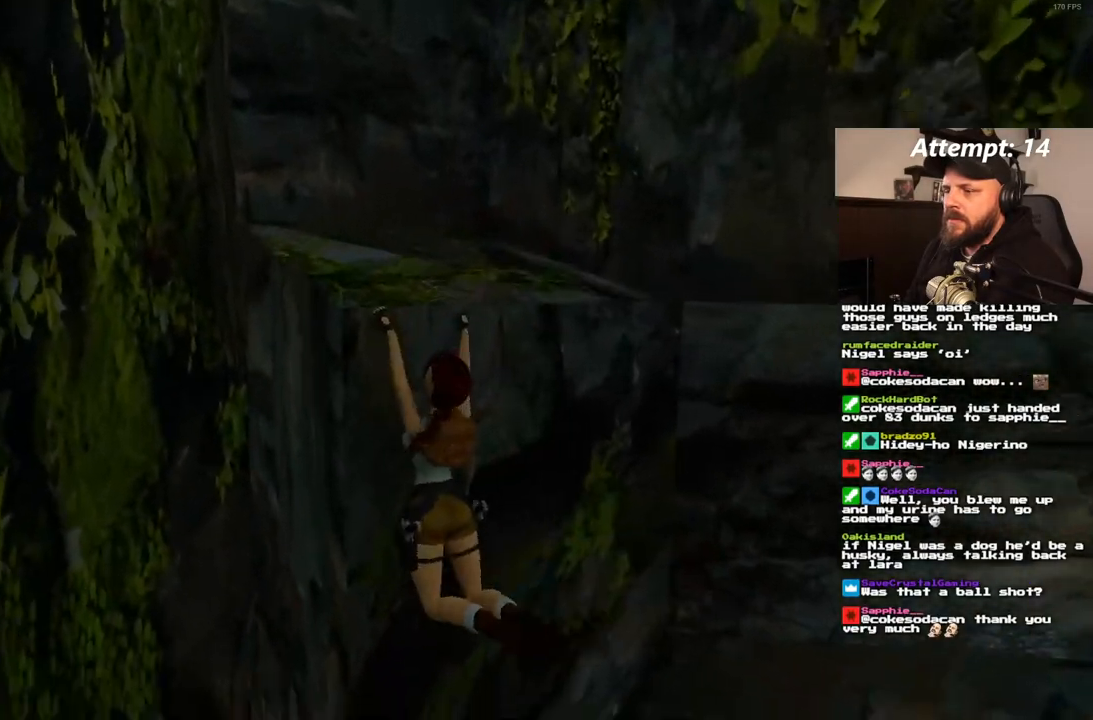
{"buttons": ["DPAD_LEFT"], "left_stick": "center", "right_stick": "center", "events": [[300, "DPAD_LEFT", "down"]]}
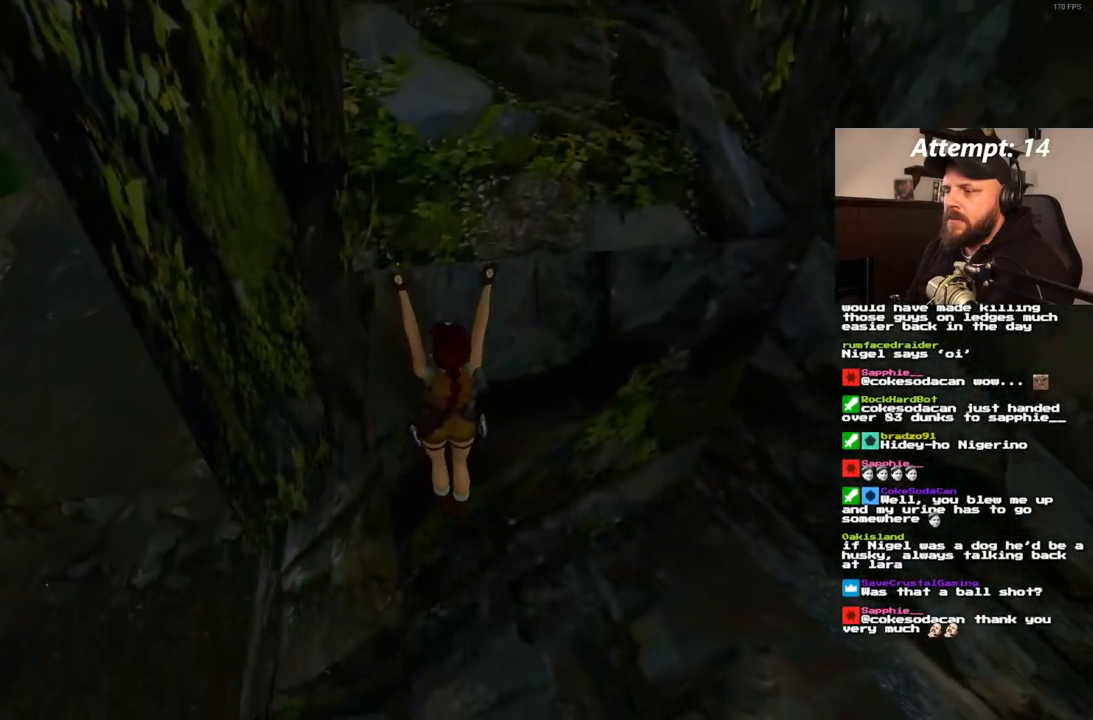
{"buttons": ["DPAD_UP"], "left_stick": "center", "right_stick": "center", "events": [[67, "DPAD_LEFT", "up"], [500, "DPAD_UP", "down"]]}
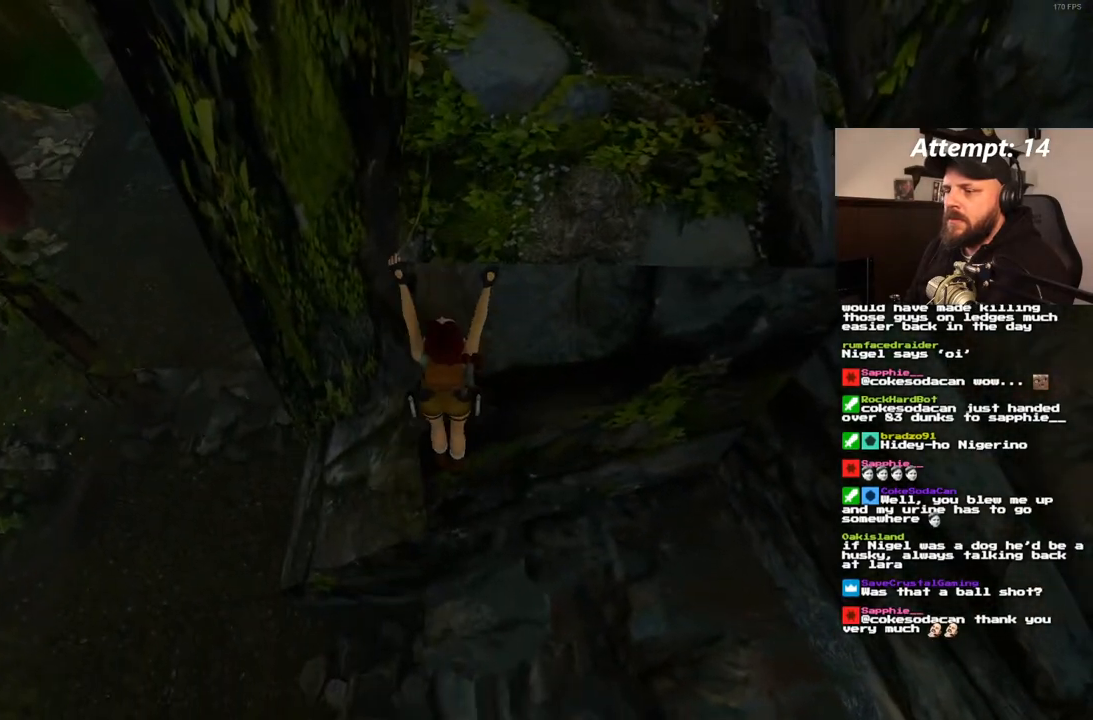
{"buttons": [], "left_stick": "center", "right_stick": "center", "events": [[217, "DPAD_UP", "up"]]}
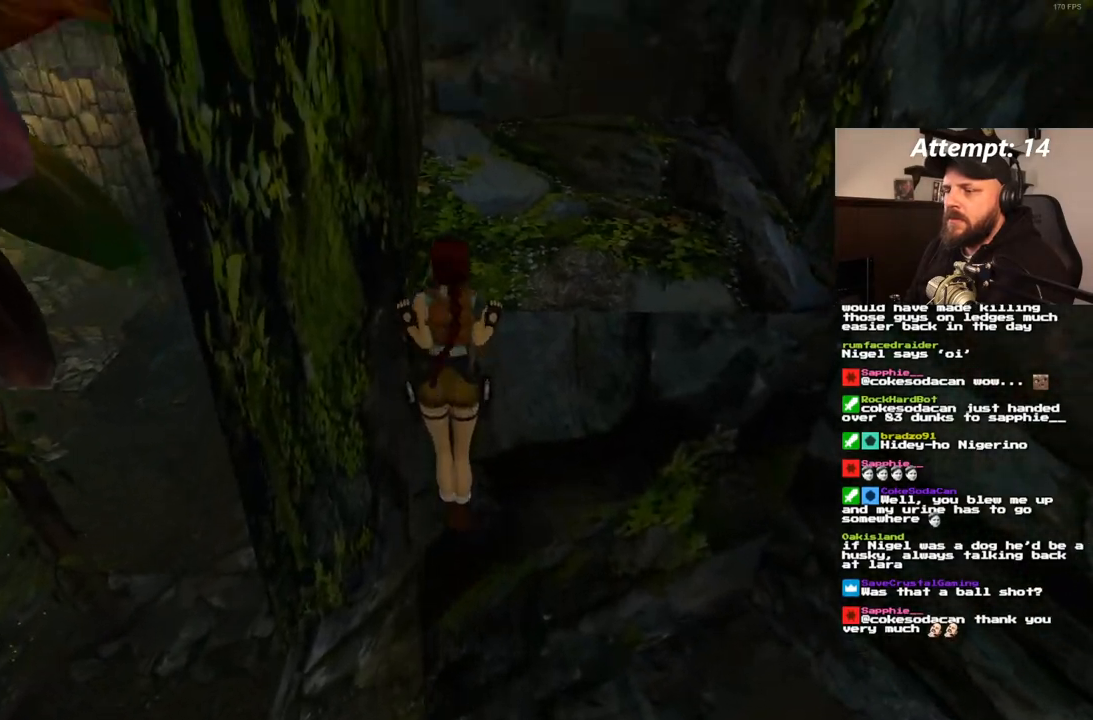
{"buttons": [], "left_stick": "center", "right_stick": "center", "events": []}
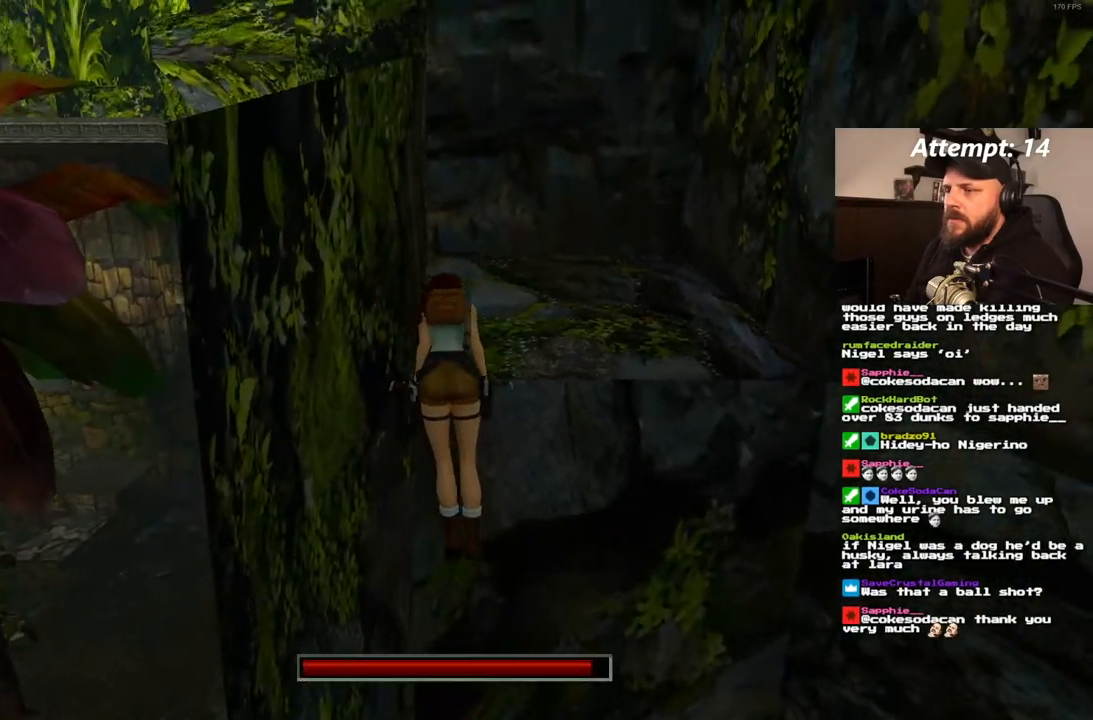
{"buttons": [], "left_stick": "center", "right_stick": "center", "events": []}
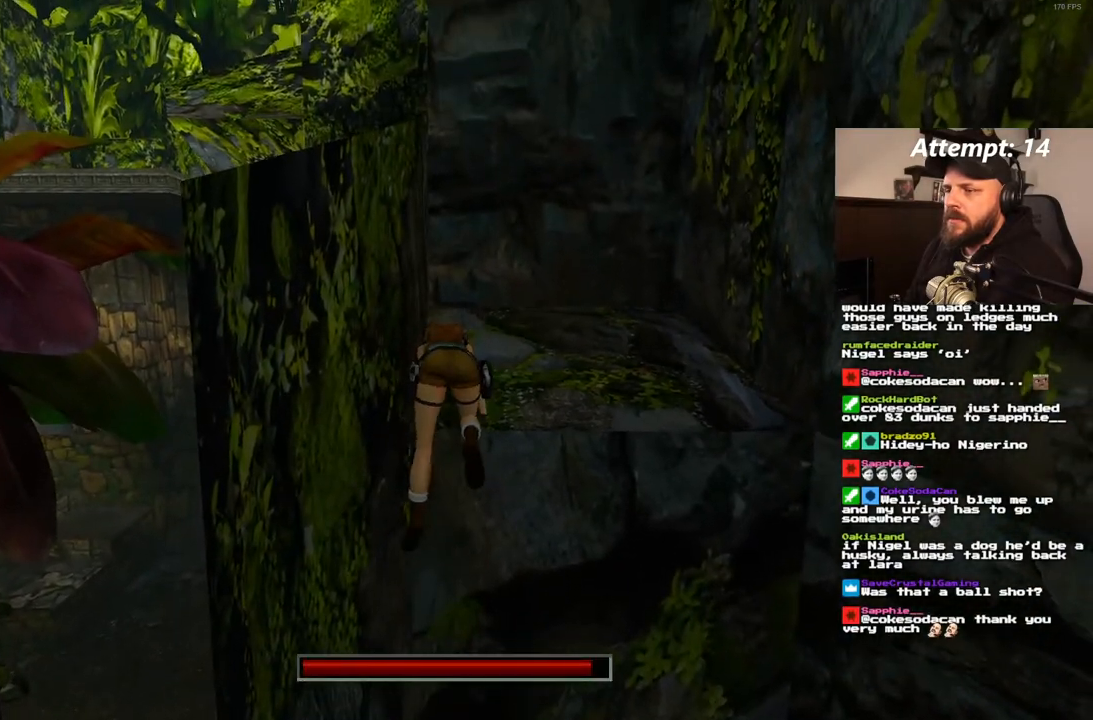
{"buttons": [], "left_stick": "center", "right_stick": "center", "events": []}
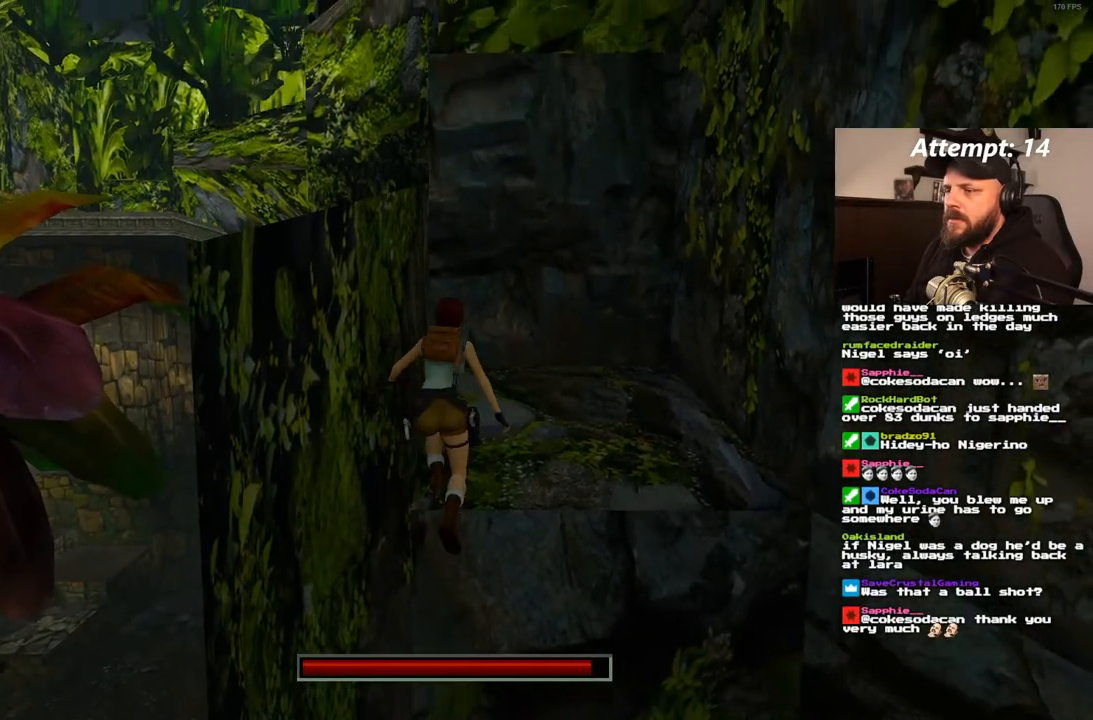
{"buttons": ["DPAD_LEFT"], "left_stick": "center", "right_stick": "center", "events": [[183, "DPAD_LEFT", "down"]]}
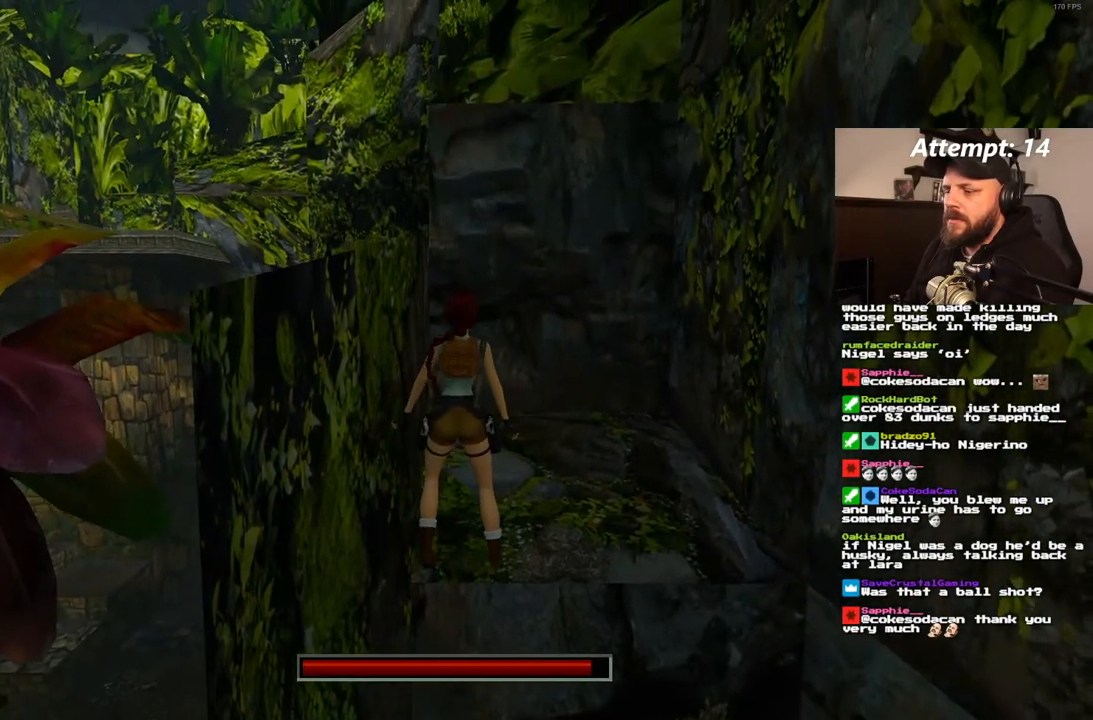
{"buttons": ["DPAD_LEFT"], "left_stick": "center", "right_stick": "center", "events": []}
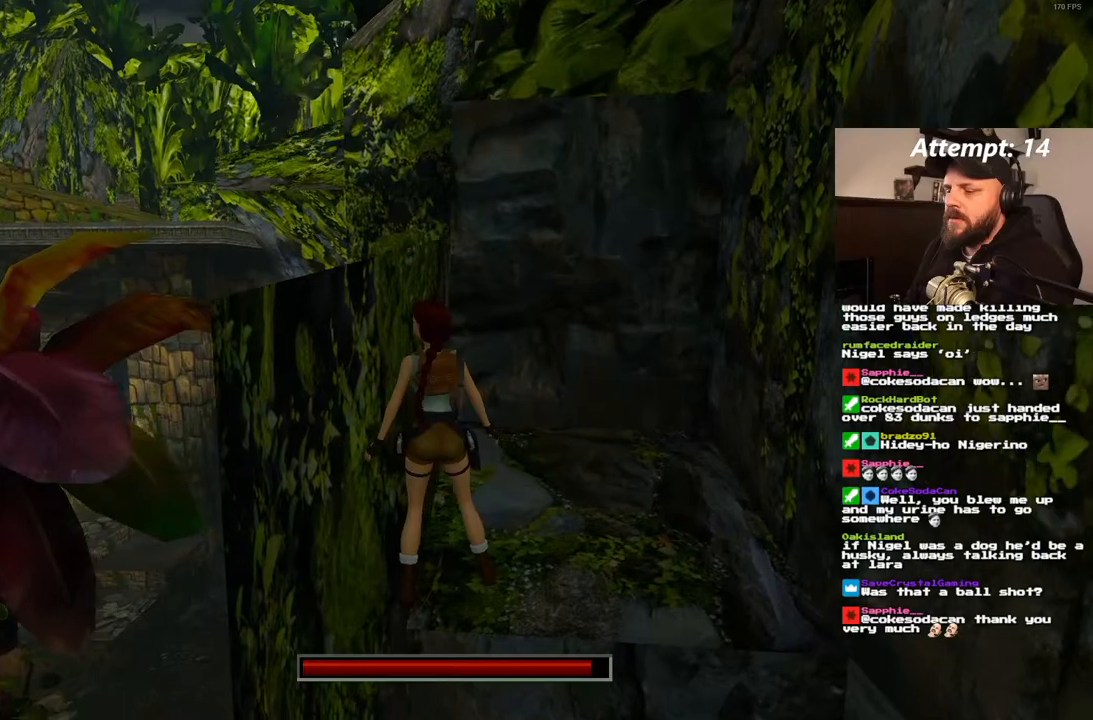
{"buttons": [], "left_stick": "center", "right_stick": "center", "events": [[33, "DPAD_LEFT", "up"], [83, "L1", "down"], [417, "L1", "up"]]}
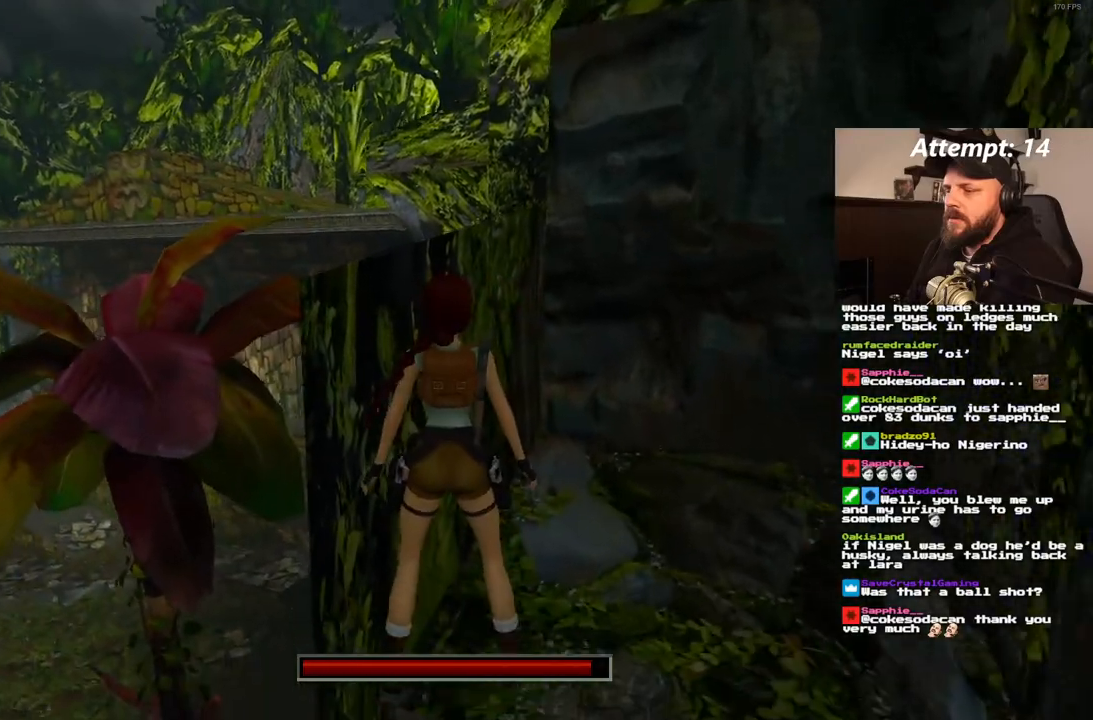
{"buttons": ["SQUARE", "DPAD_UP"], "left_stick": "center", "right_stick": "center", "events": [[150, "SQUARE", "down"], [217, "DPAD_UP", "down"]]}
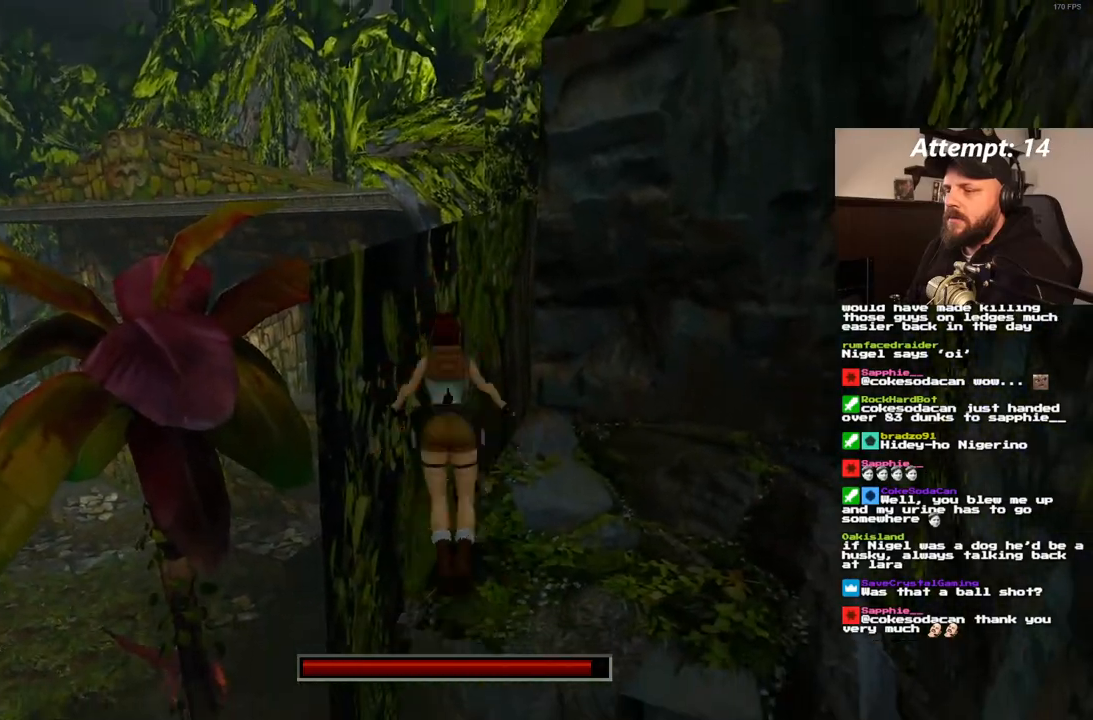
{"buttons": ["DPAD_UP"], "left_stick": "center", "right_stick": "center", "events": [[50, "SQUARE", "up"], [417, "DPAD_RIGHT", "down"], [500, "DPAD_RIGHT", "up"]]}
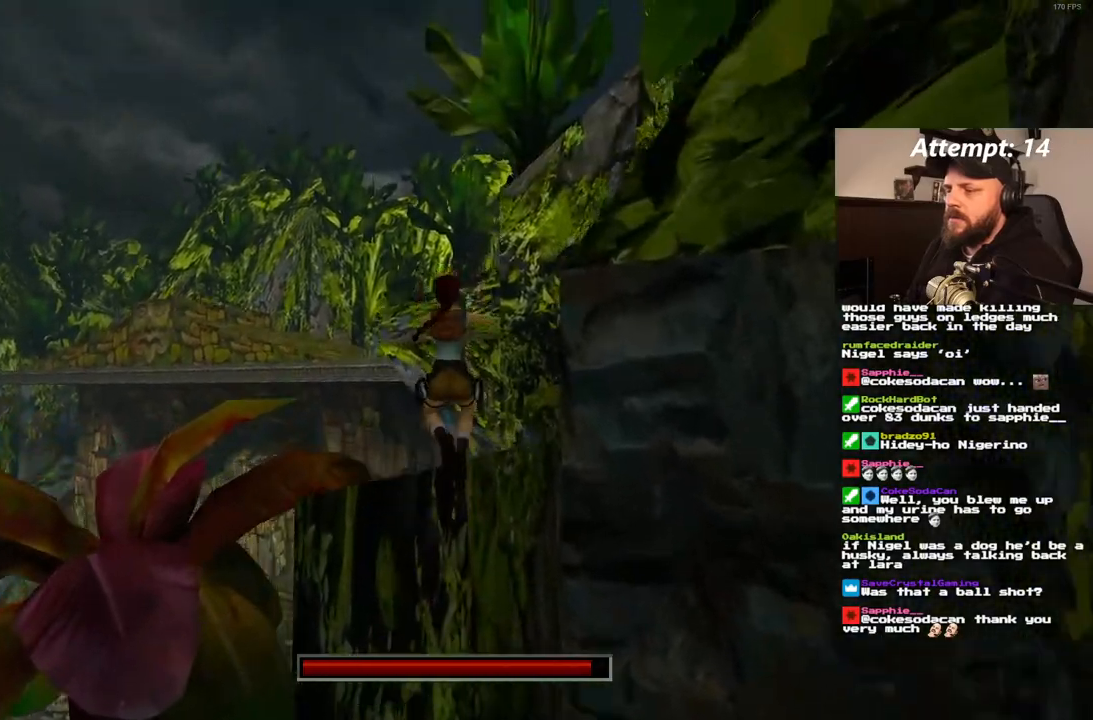
{"buttons": ["SQUARE", "DPAD_UP", "DPAD_LEFT"], "left_stick": "center", "right_stick": "center"}
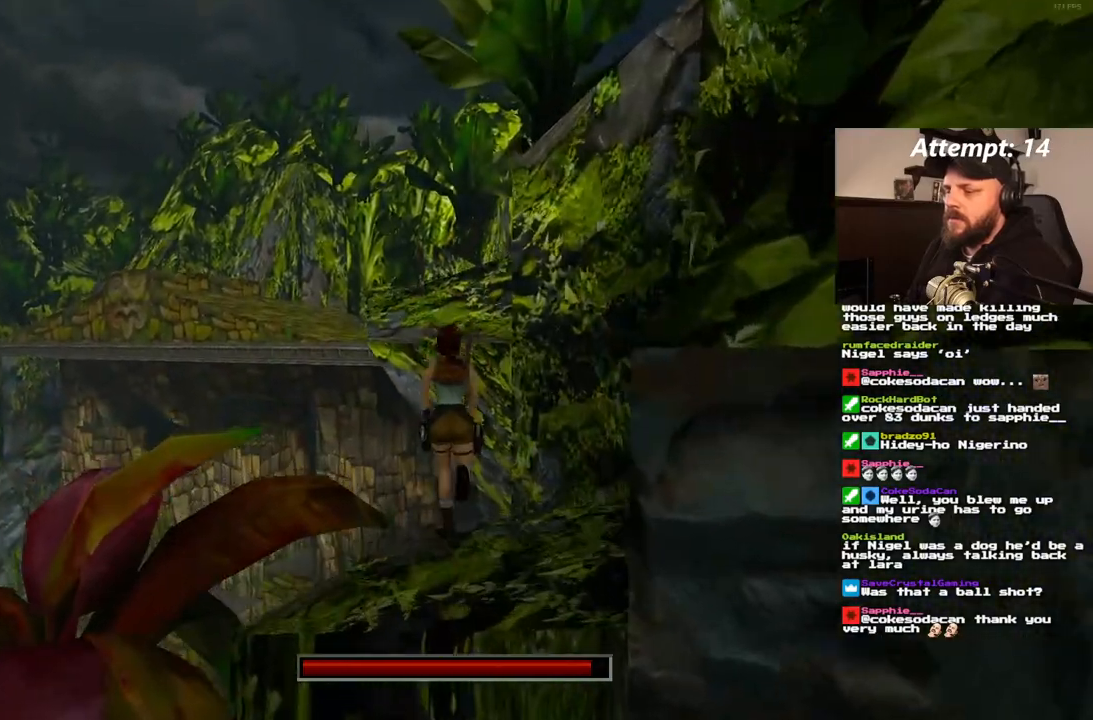
{"buttons": ["SQUARE", "DPAD_UP"], "left_stick": "center", "right_stick": "center", "events": [[33, "DPAD_LEFT", "up"]]}